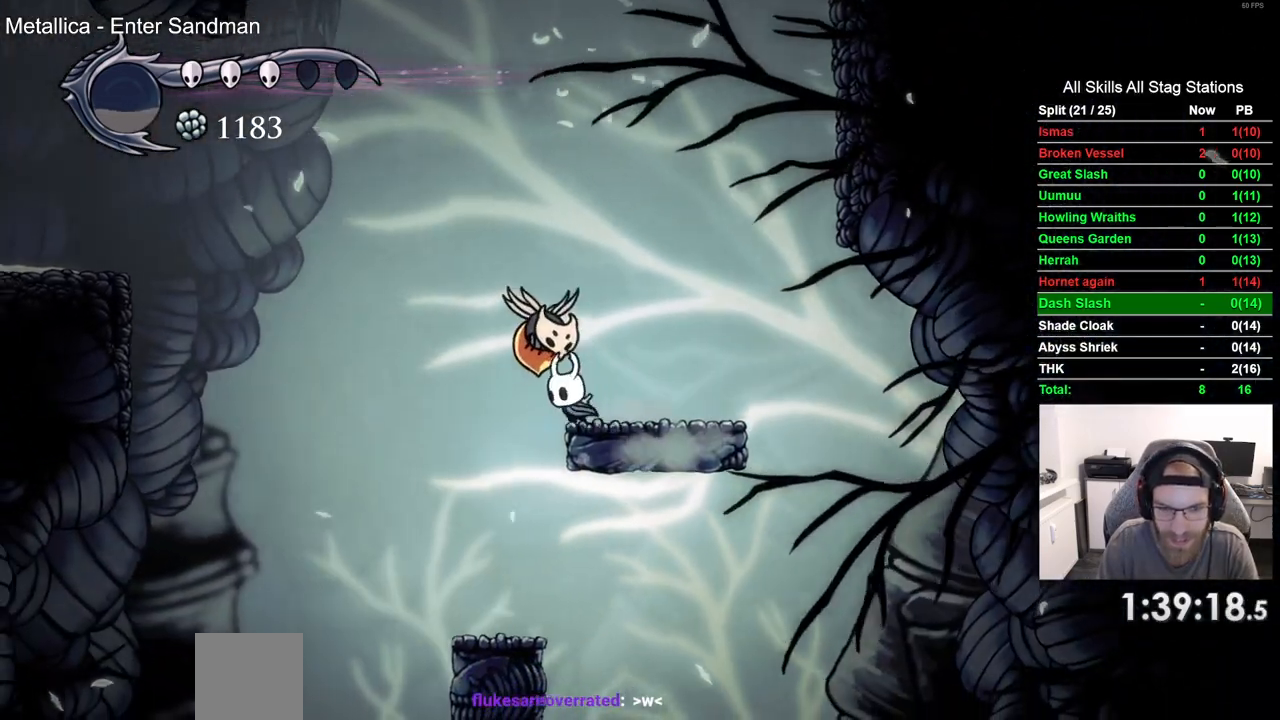
Gameplay with a controller (PlayStation layout); each line is a JSON object with the inputs held at the frame after it (dt_ms = milliseconds from this image to that frame). "events" lists button and stick changes between this image and that frame as [ms after this image, input, new state], when the widget could be followed in between. Not read: DPAD_LEFT.
{"dt_ms": 500, "buttons": [], "left_stick": "center", "right_stick": "center", "events": []}
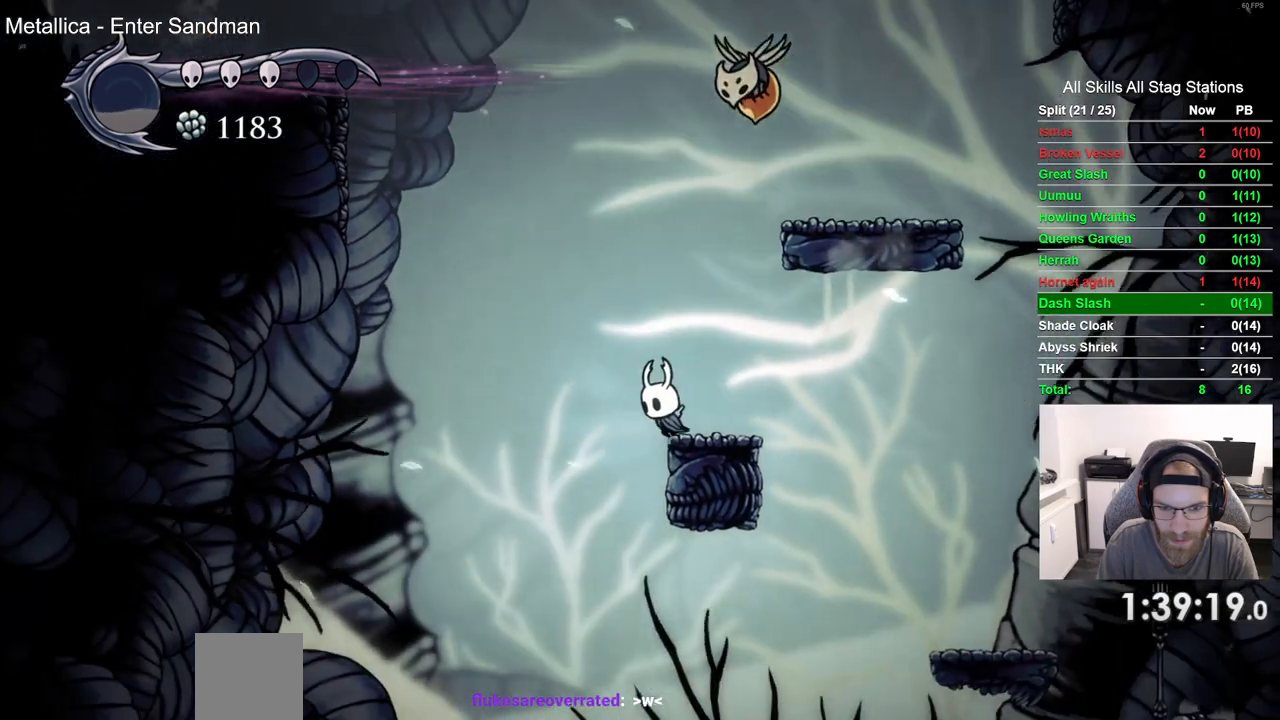
{"dt_ms": 500, "buttons": [], "left_stick": "center", "right_stick": "center", "events": []}
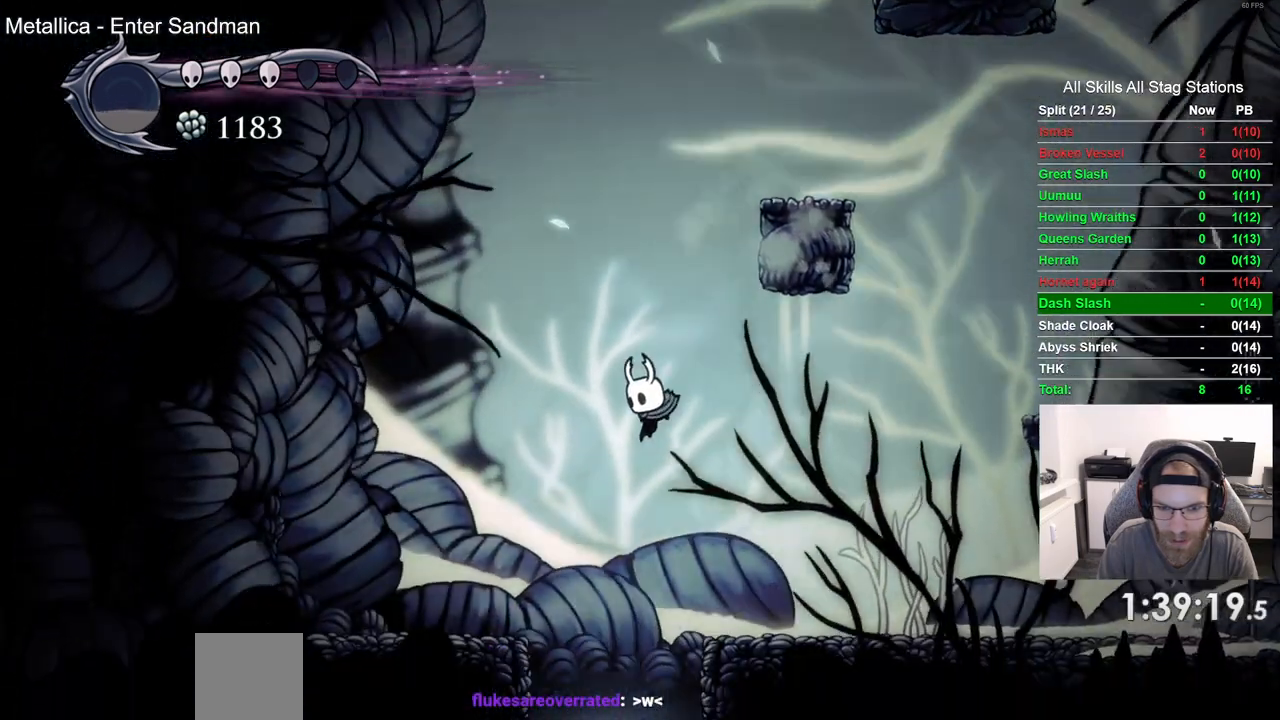
{"dt_ms": 500, "buttons": [], "left_stick": "center", "right_stick": "center", "events": []}
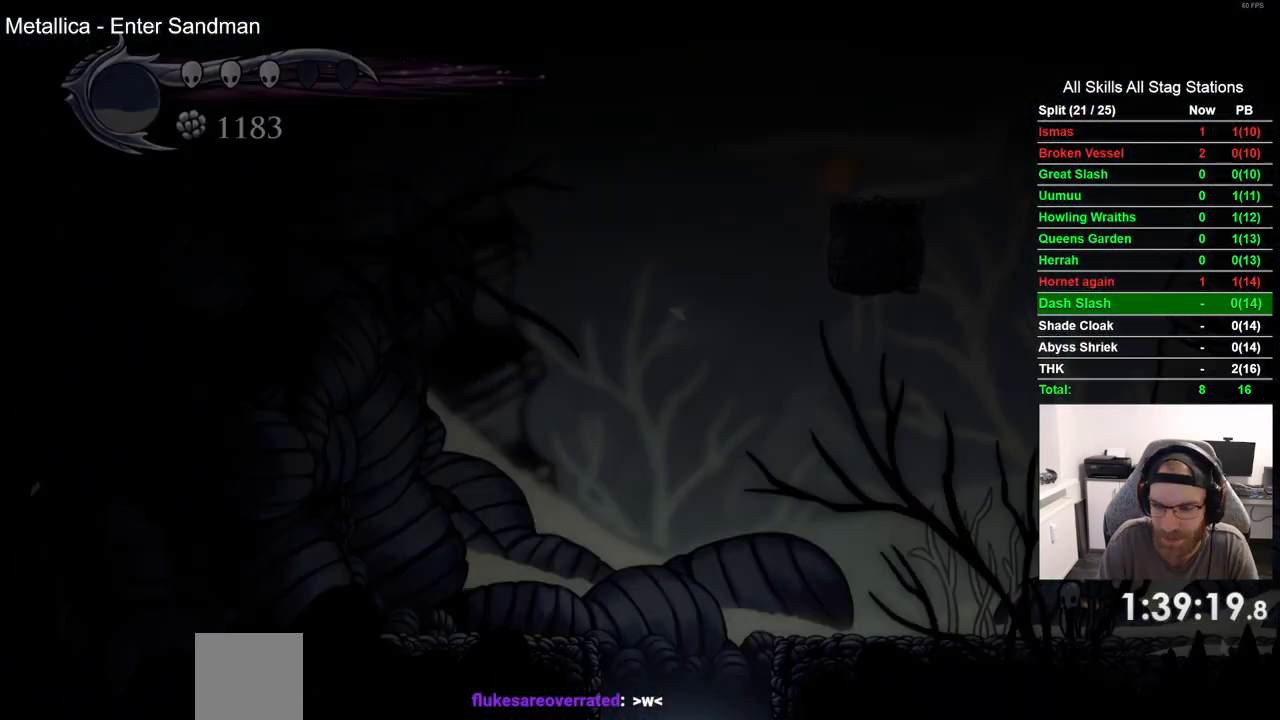
{"dt_ms": 500, "buttons": ["DPAD_RIGHT"], "left_stick": "center", "right_stick": "center", "events": [[333, "DPAD_RIGHT", "down"]]}
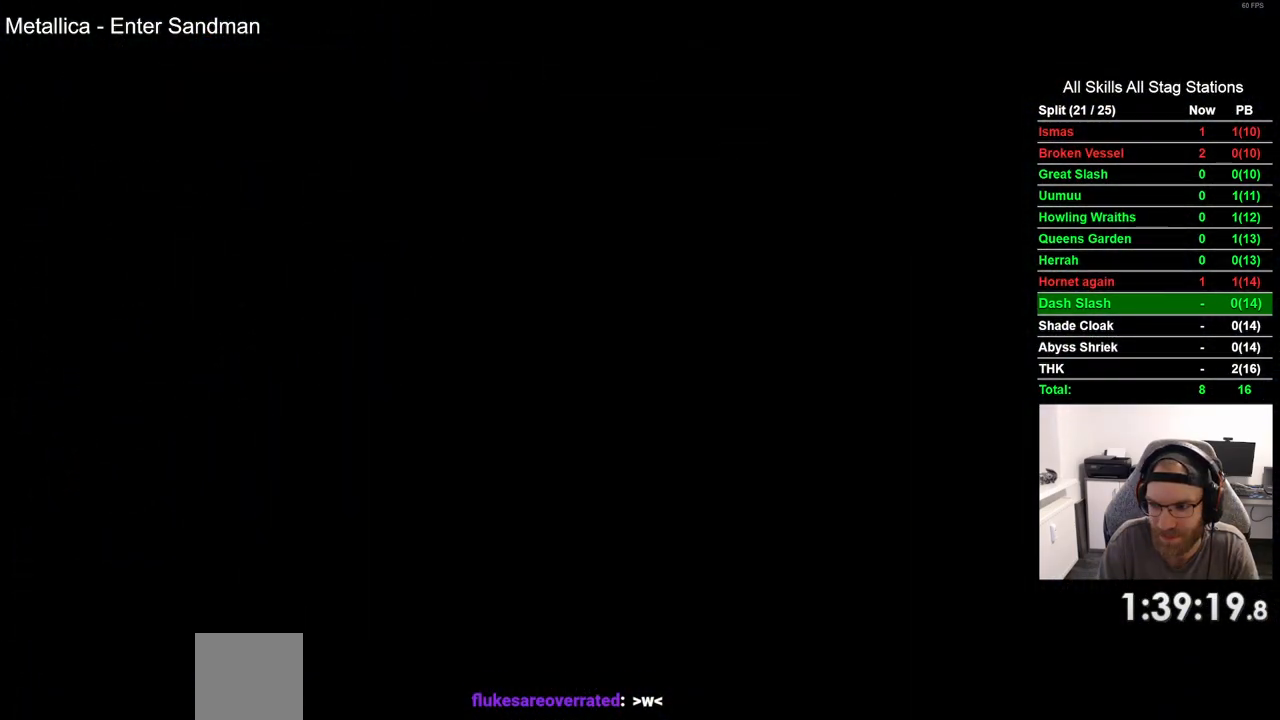
{"dt_ms": 500, "buttons": ["DPAD_RIGHT"], "left_stick": "center", "right_stick": "center", "events": []}
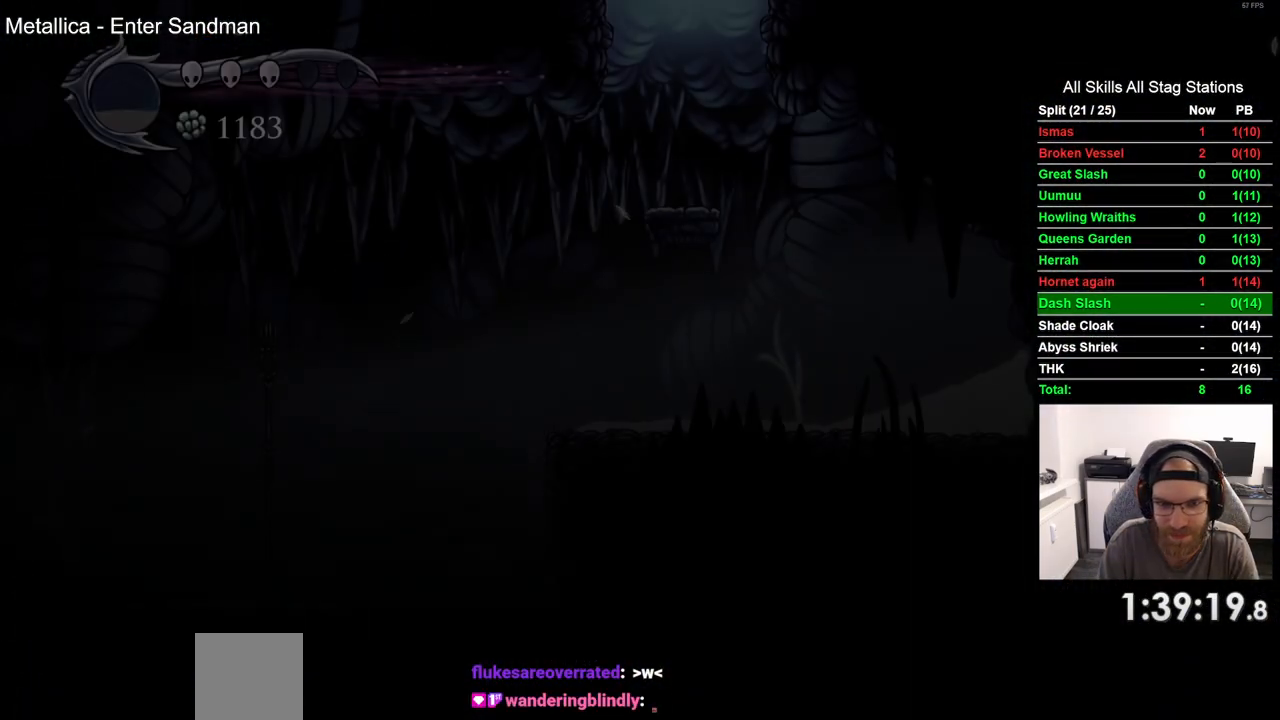
{"dt_ms": 500, "buttons": ["DPAD_RIGHT"], "left_stick": "center", "right_stick": "center", "events": []}
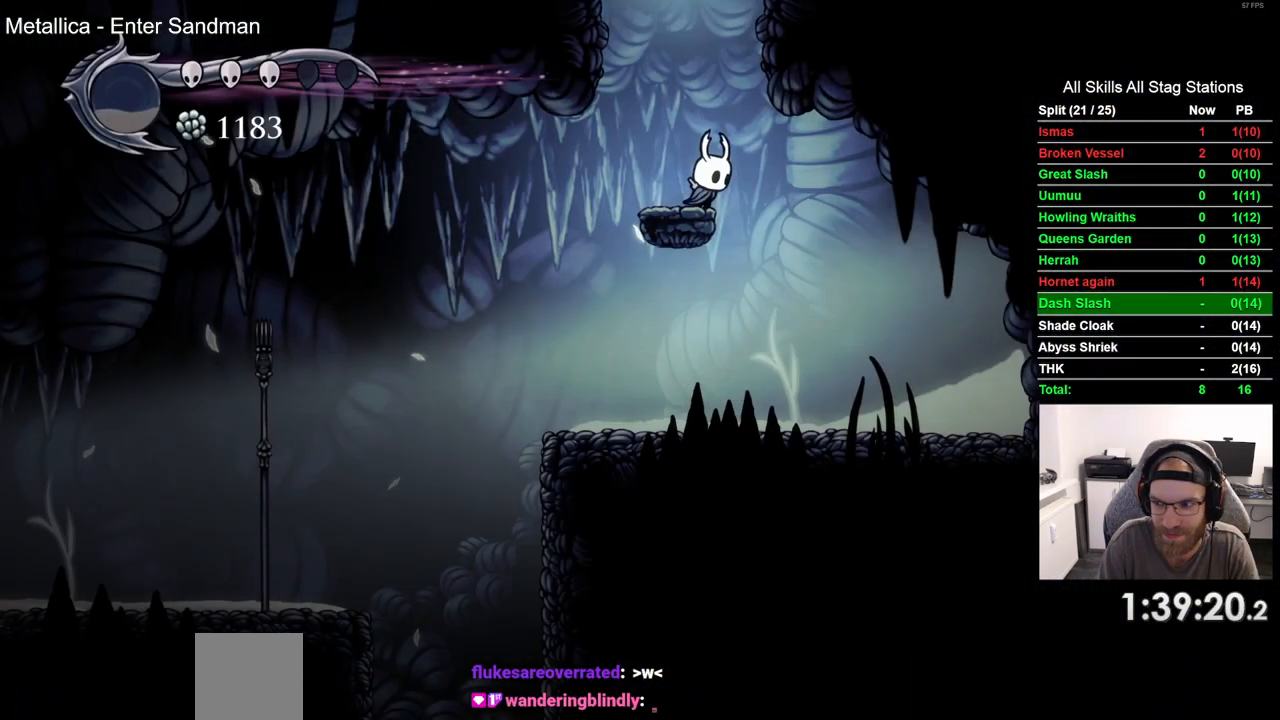
{"dt_ms": 500, "buttons": [], "left_stick": "center", "right_stick": "center", "events": [[200, "DPAD_RIGHT", "up"]]}
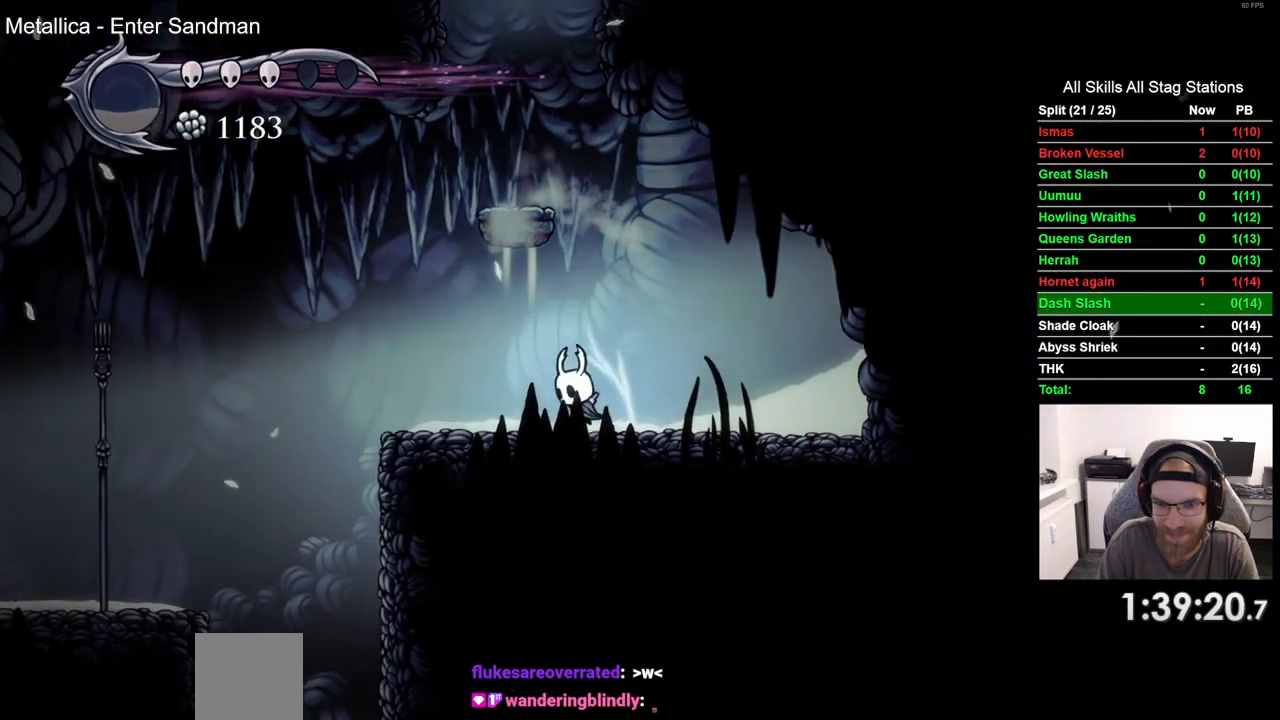
{"dt_ms": 500, "buttons": [], "left_stick": "center", "right_stick": "center", "events": [[483, "DPAD_UP", "down"], [500, "DPAD_UP", "up"]]}
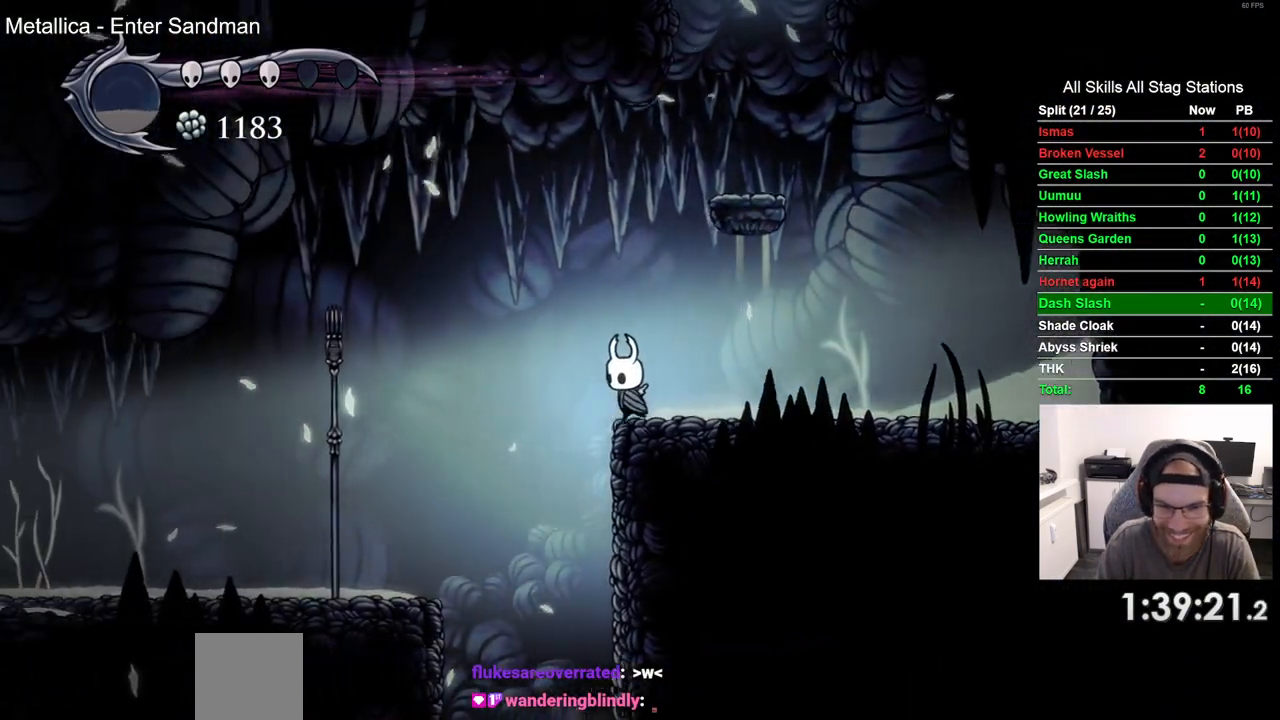
{"dt_ms": 500, "buttons": ["DPAD_RIGHT"], "left_stick": "center", "right_stick": "center", "events": [[50, "DPAD_RIGHT", "down"], [167, "R2", "down"], [417, "R2", "up"]]}
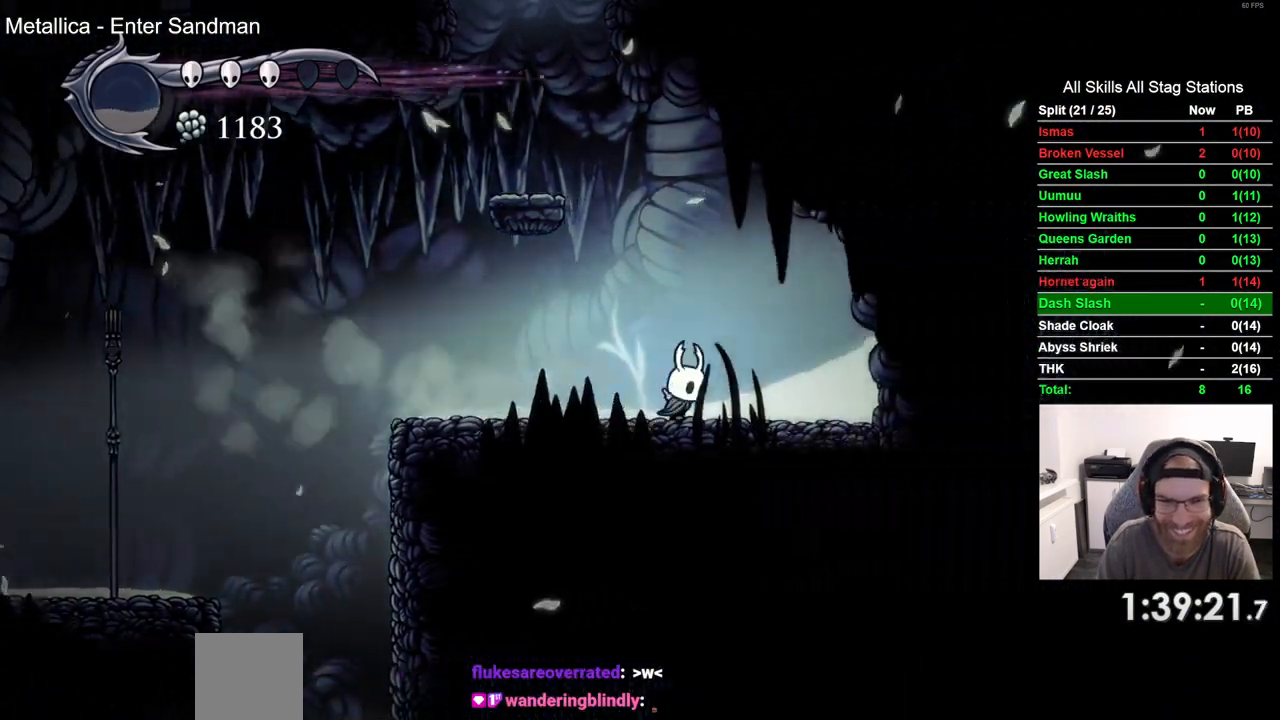
{"dt_ms": 1000, "buttons": [], "left_stick": "center", "right_stick": "center", "events": [[217, "CROSS", "down"], [233, "DPAD_DOWN", "down"], [250, "DPAD_RIGHT", "up"], [350, "CROSS", "up"], [433, "CIRCLE", "down"], [517, "CIRCLE", "up"], [600, "DPAD_DOWN", "up"]]}
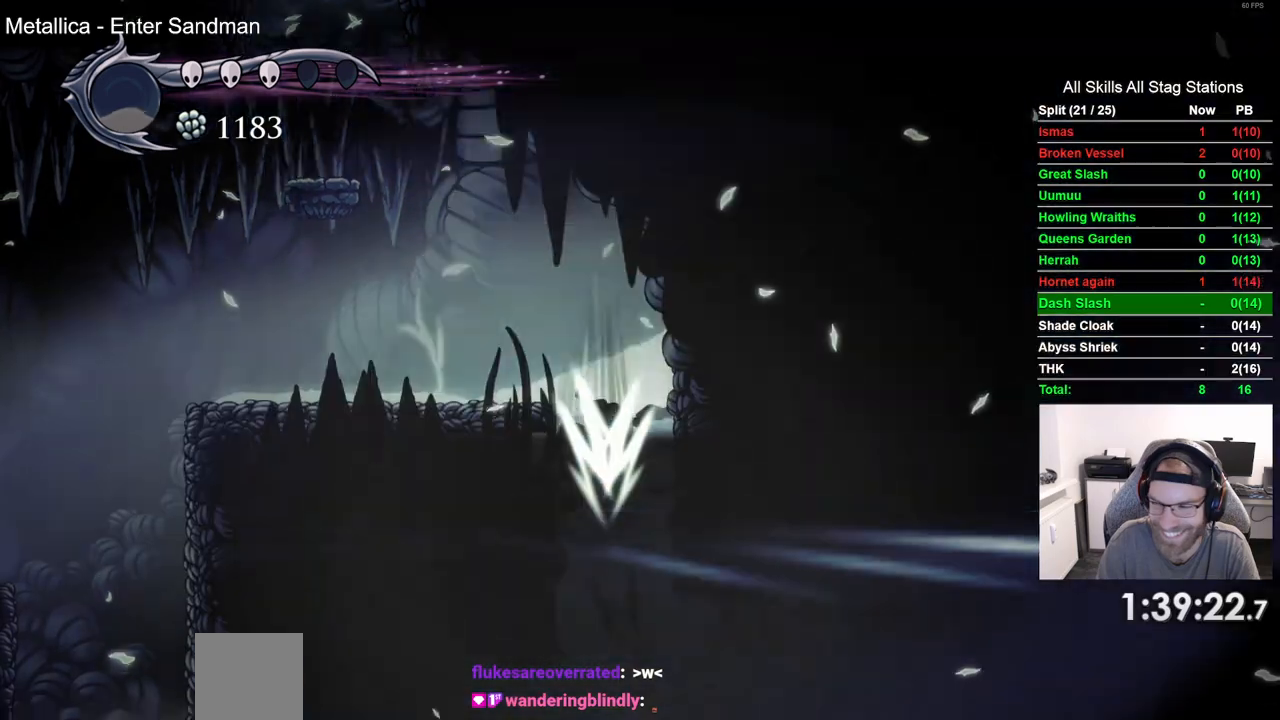
{"dt_ms": 500, "buttons": ["DPAD_RIGHT"], "left_stick": "center", "right_stick": "center", "events": [[483, "DPAD_RIGHT", "down"]]}
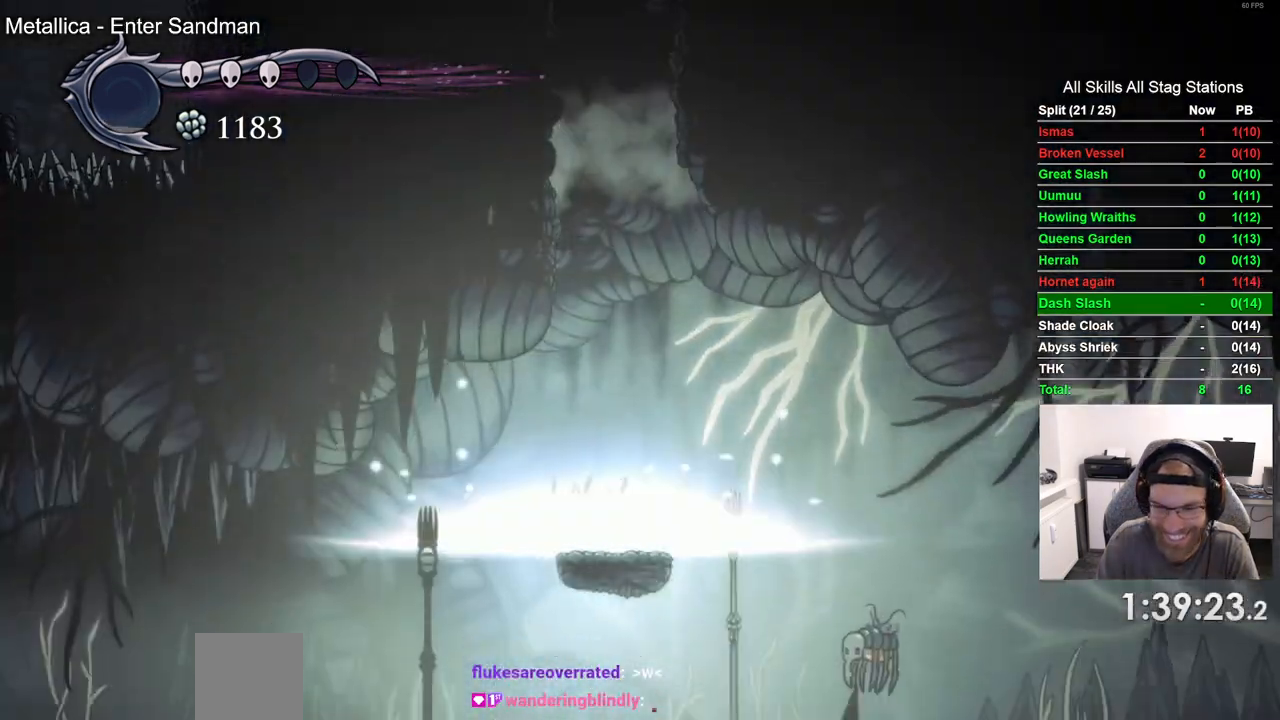
{"dt_ms": 500, "buttons": [], "left_stick": "center", "right_stick": "center", "events": [[350, "DPAD_RIGHT", "up"]]}
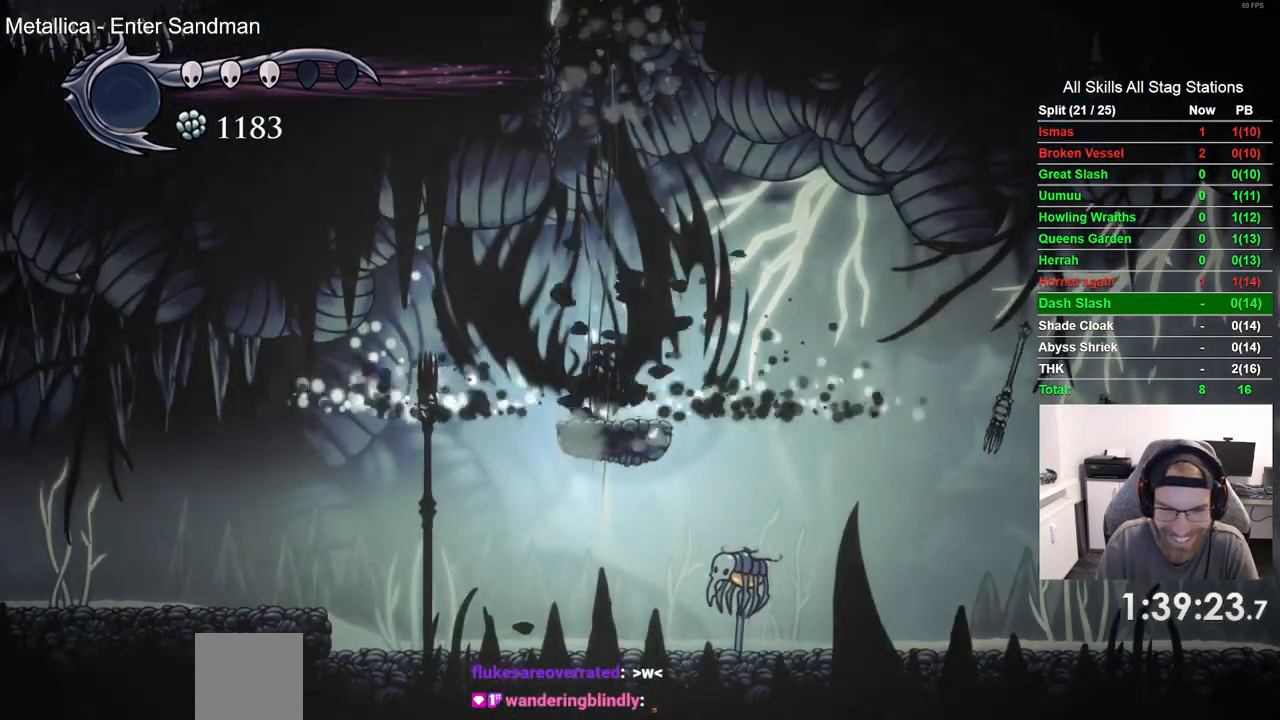
{"dt_ms": 500, "buttons": [], "left_stick": "center", "right_stick": "center", "events": [[83, "DPAD_RIGHT", "down"], [500, "DPAD_RIGHT", "up"]]}